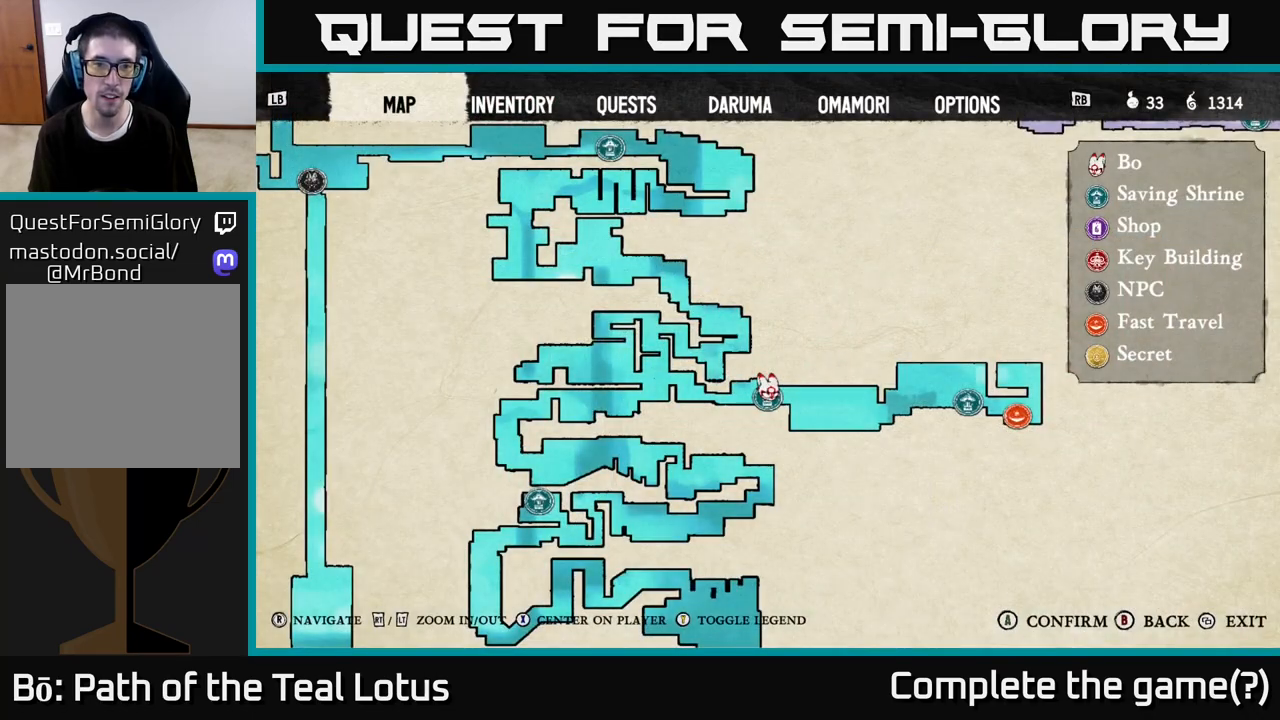
Gameplay with a controller (Xbox layout); each line is a JSON object with the inputs held at the frame after it. "events" lists button and stick changes between this image and that frame as [ms after this image, input, new state], when the widget could be followed in between.
{"buttons": [], "left_stick": "center", "right_stick": "down-left", "events": [[50, "right_stick", "left"], [100, "right_stick", "up-left"], [350, "right_stick", "down-left"]]}
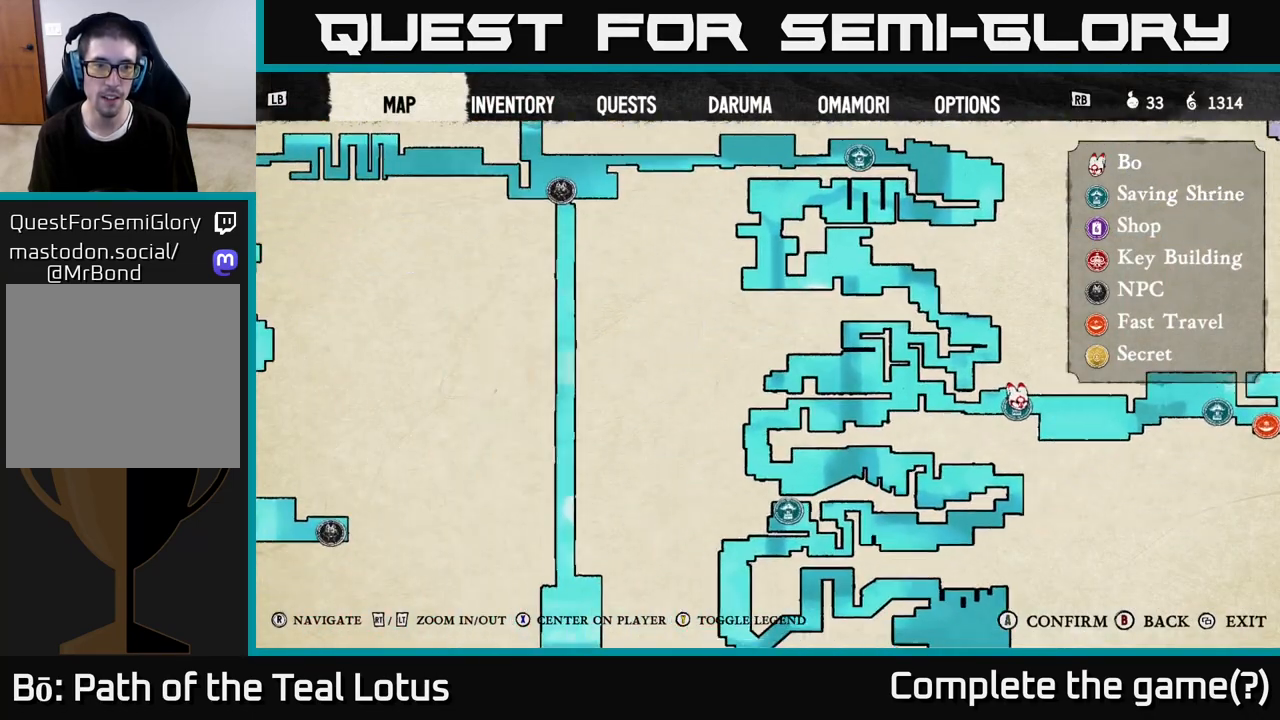
{"buttons": [], "left_stick": "center", "right_stick": "center", "events": [[167, "right_stick", "down"], [467, "right_stick", "center"]]}
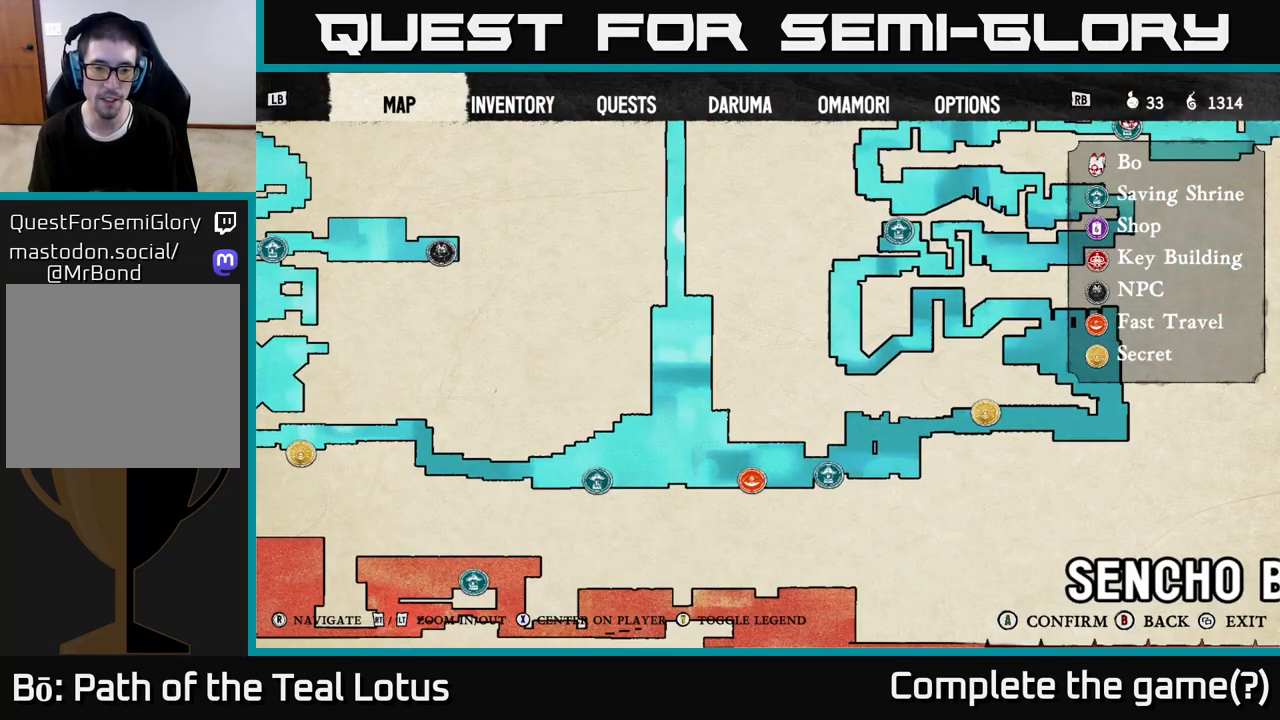
{"buttons": [], "left_stick": "center", "right_stick": "center", "events": [[300, "SELECT", "down"], [417, "SELECT", "up"]]}
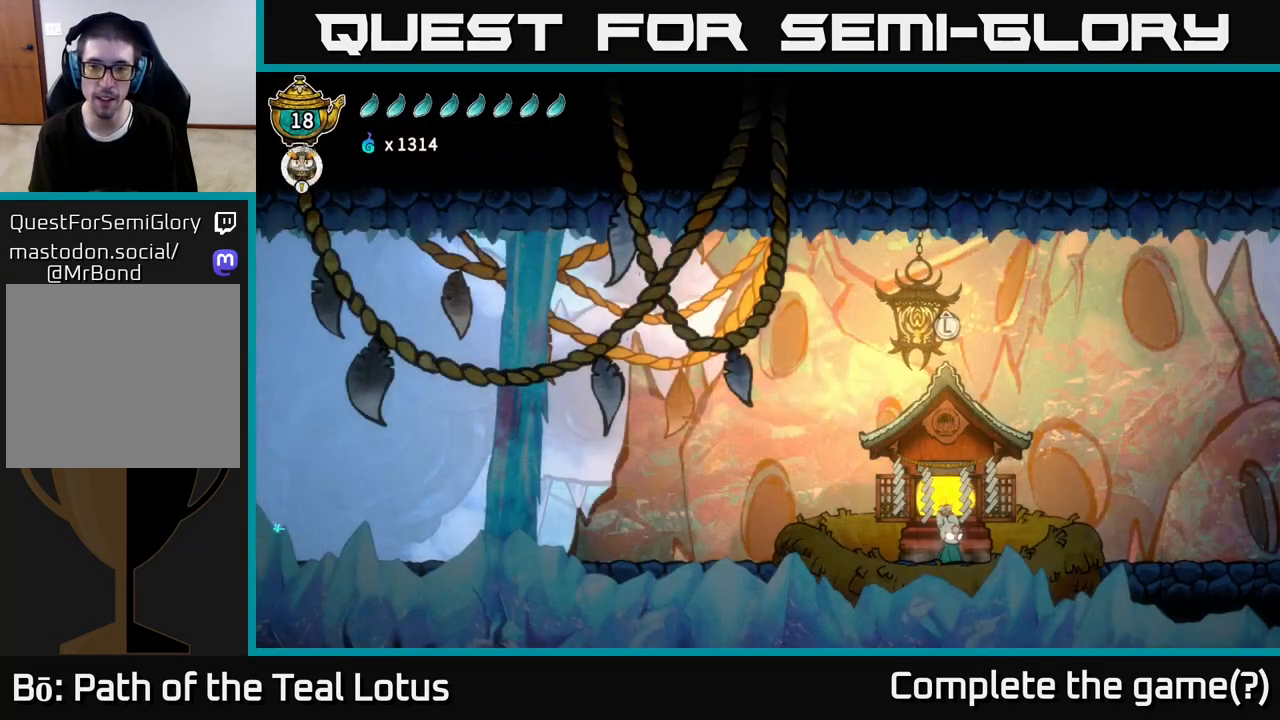
{"buttons": [], "left_stick": "center", "right_stick": "center", "events": [[67, "left_stick", "right"], [483, "left_stick", "center"]]}
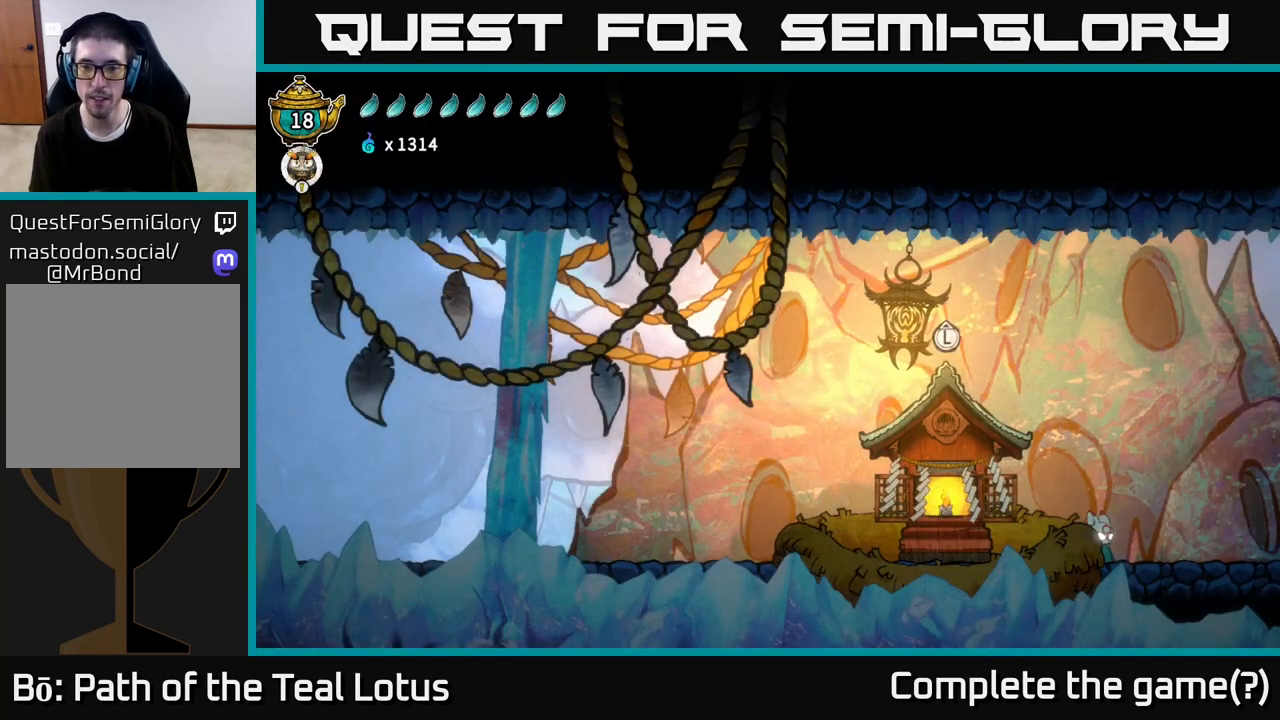
{"buttons": ["A", "R2"], "left_stick": "right", "right_stick": "center", "events": [[117, "left_stick", "right"], [233, "R2", "down"], [417, "A", "down"]]}
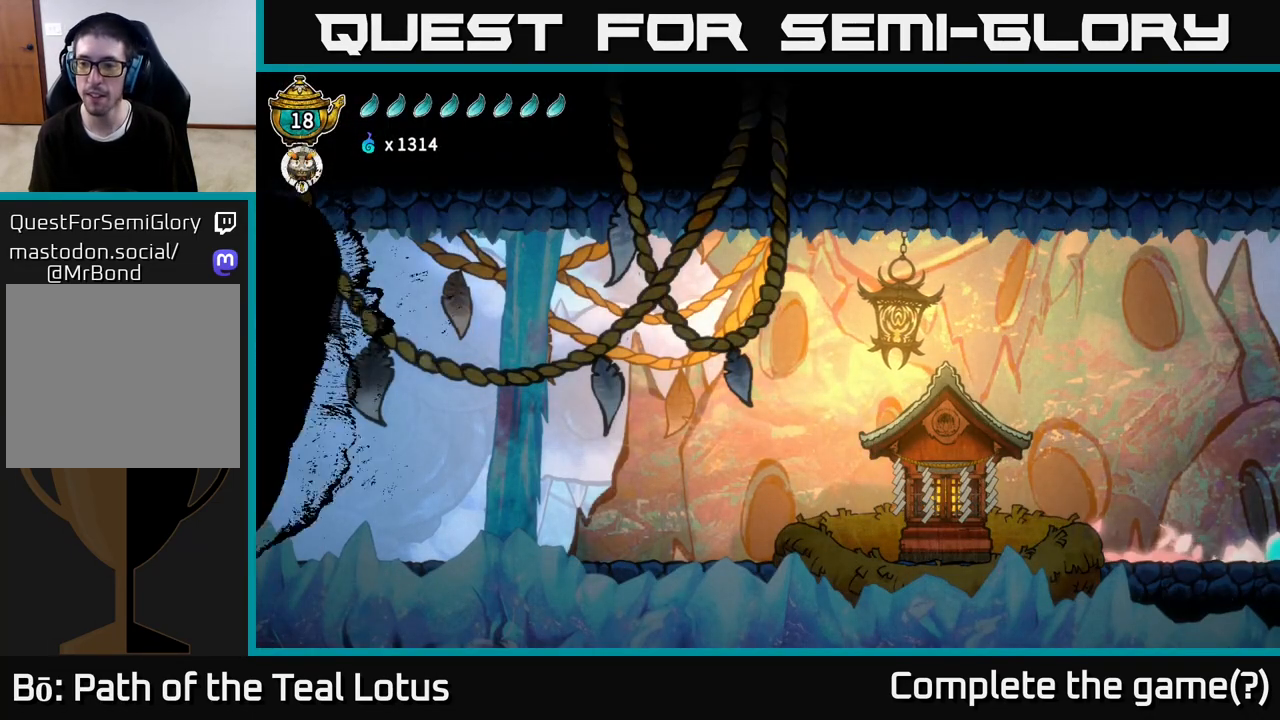
{"buttons": [], "left_stick": "right", "right_stick": "center", "events": [[383, "R2", "up"], [400, "A", "up"]]}
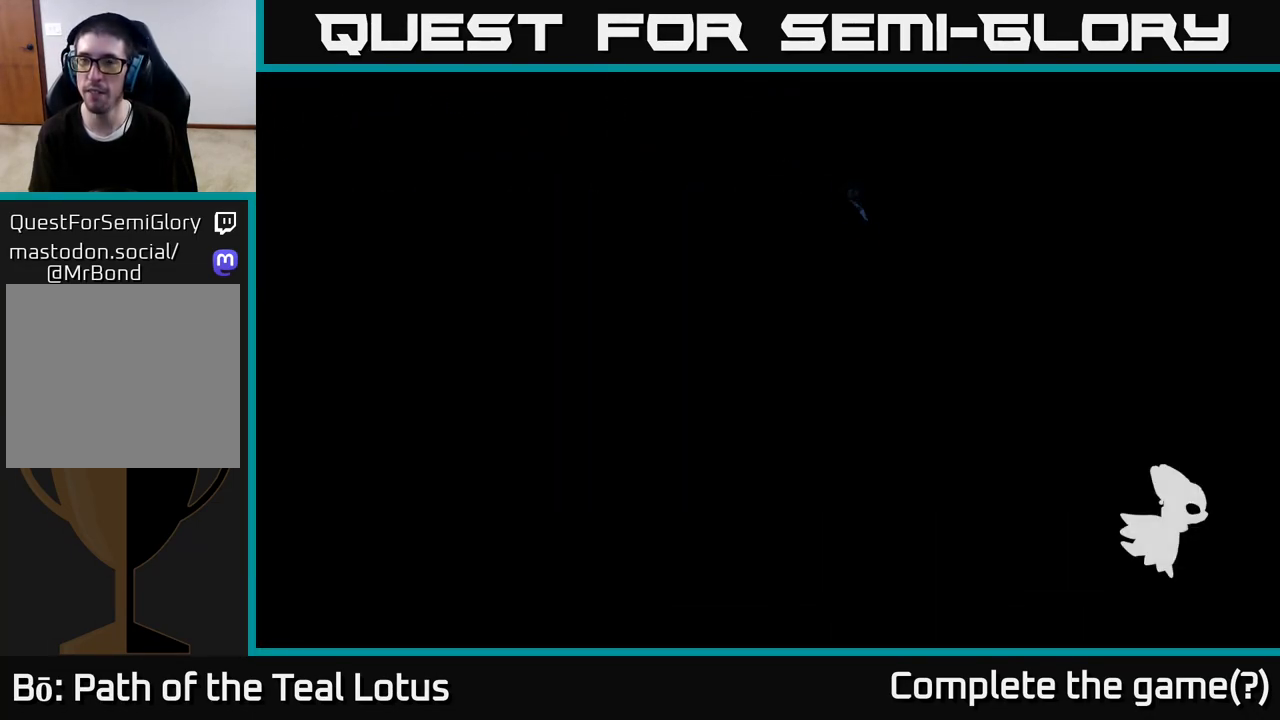
{"buttons": [], "left_stick": "right", "right_stick": "center", "events": []}
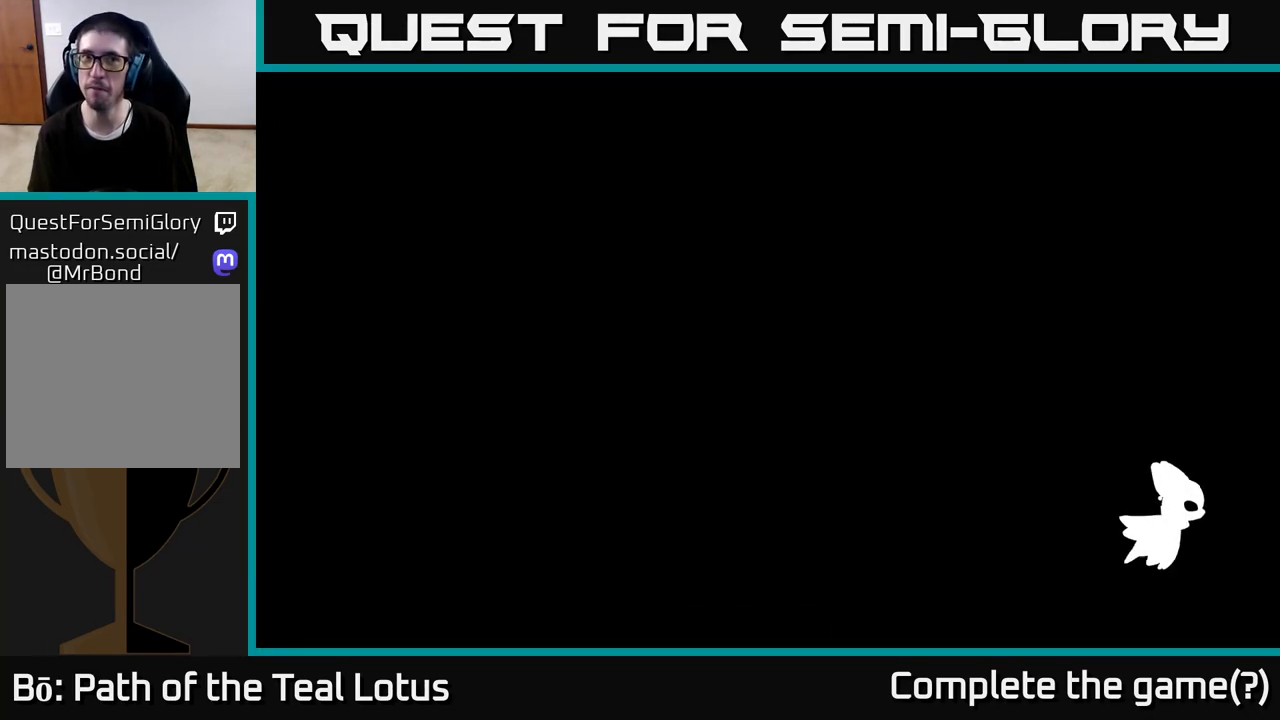
{"buttons": [], "left_stick": "right", "right_stick": "center", "events": []}
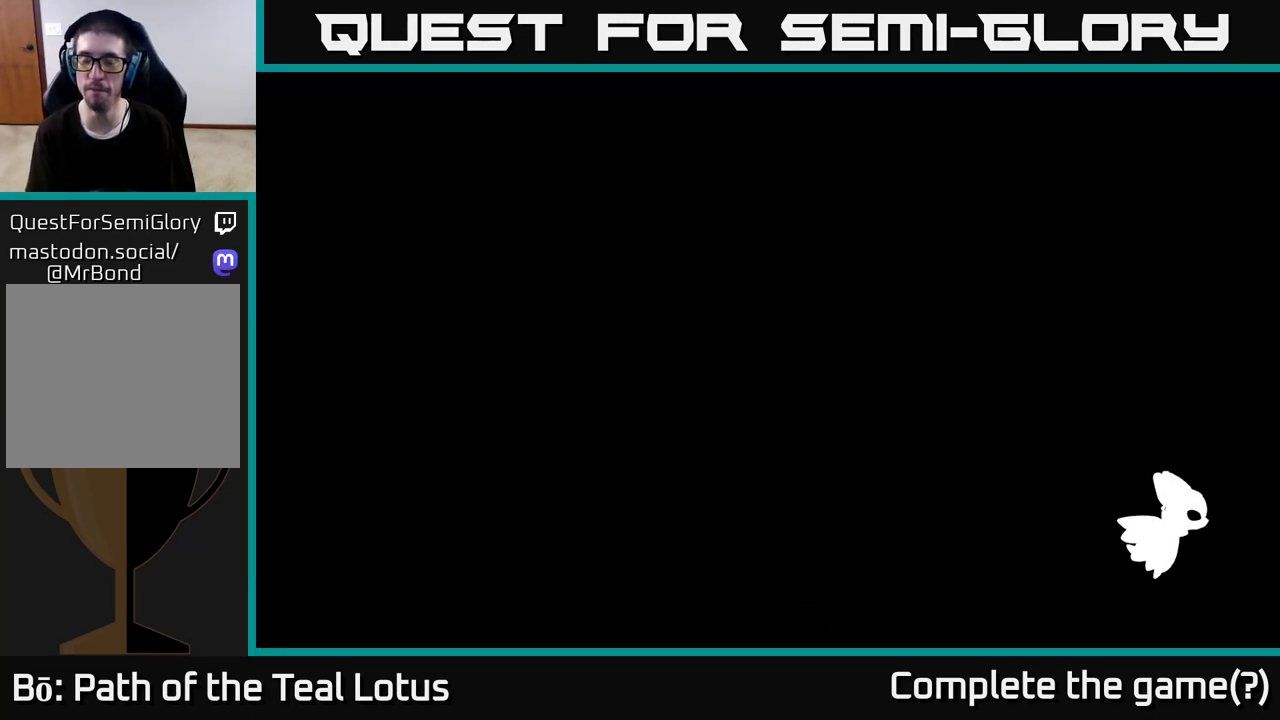
{"buttons": [], "left_stick": "right", "right_stick": "center", "events": []}
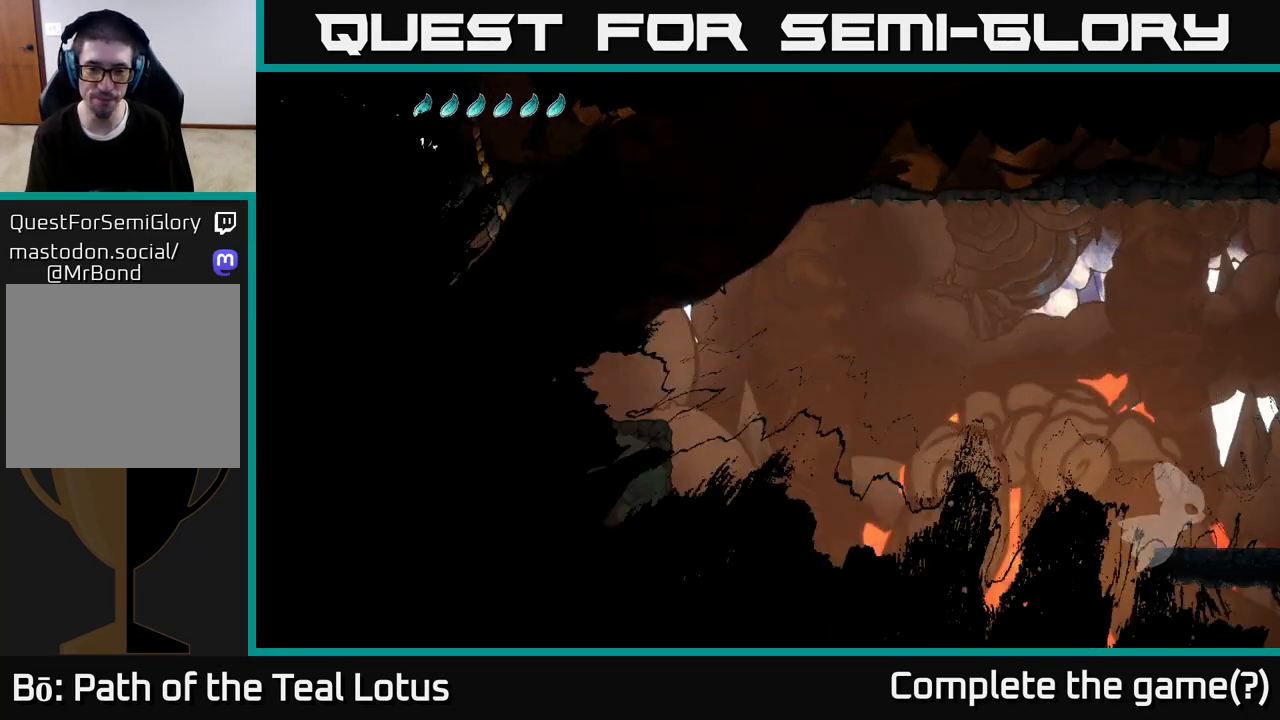
{"buttons": [], "left_stick": "right", "right_stick": "center", "events": []}
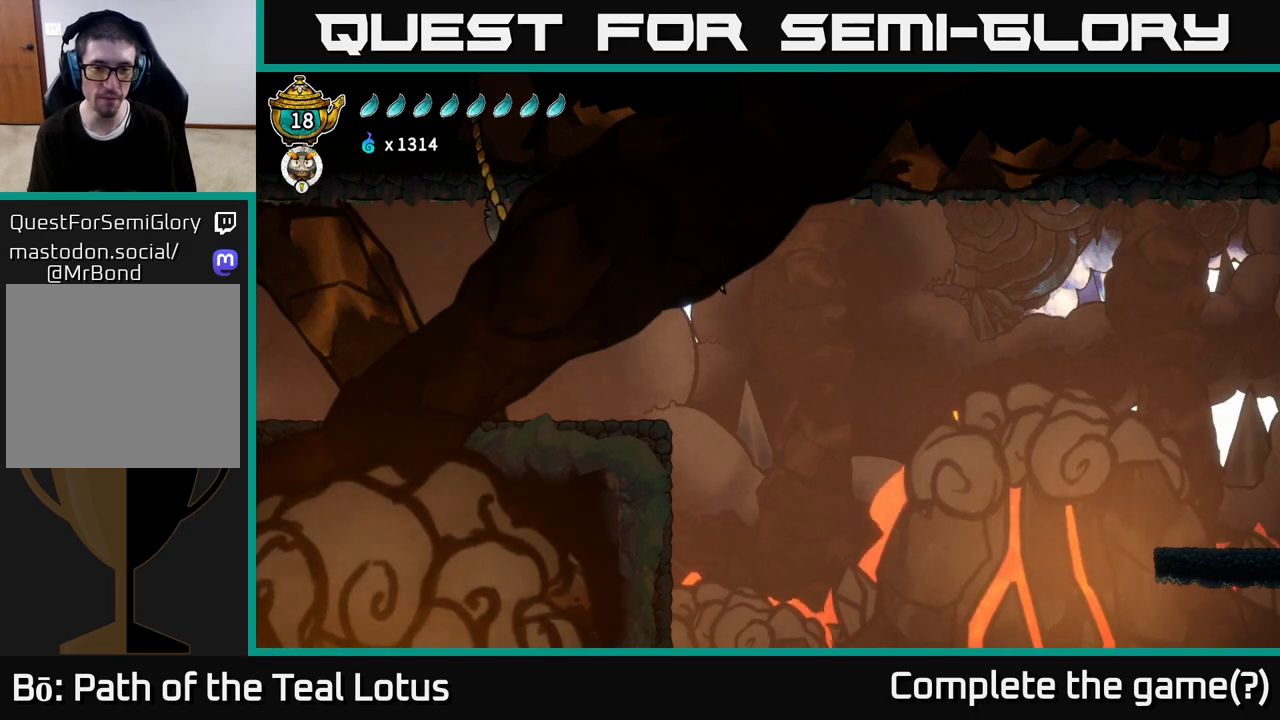
{"buttons": [], "left_stick": "right", "right_stick": "center", "events": []}
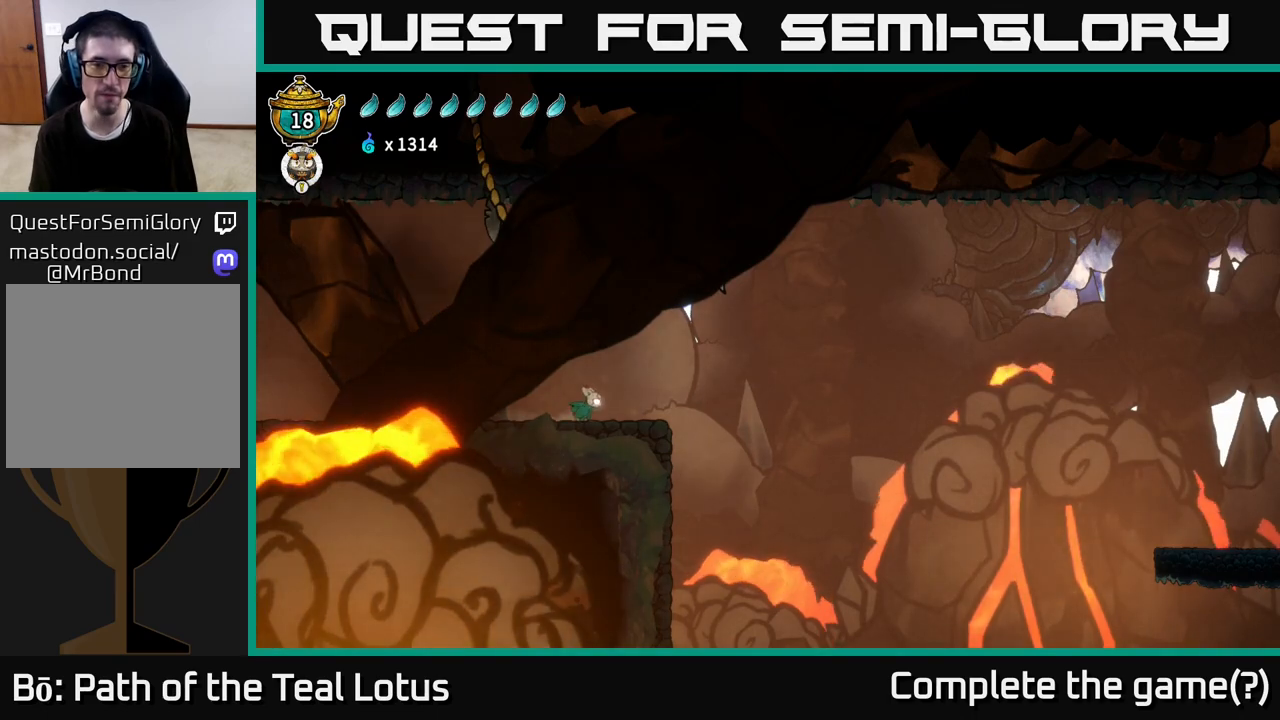
{"buttons": ["A", "R2"], "left_stick": "right", "right_stick": "center", "events": [[200, "R2", "down"], [317, "A", "down"]]}
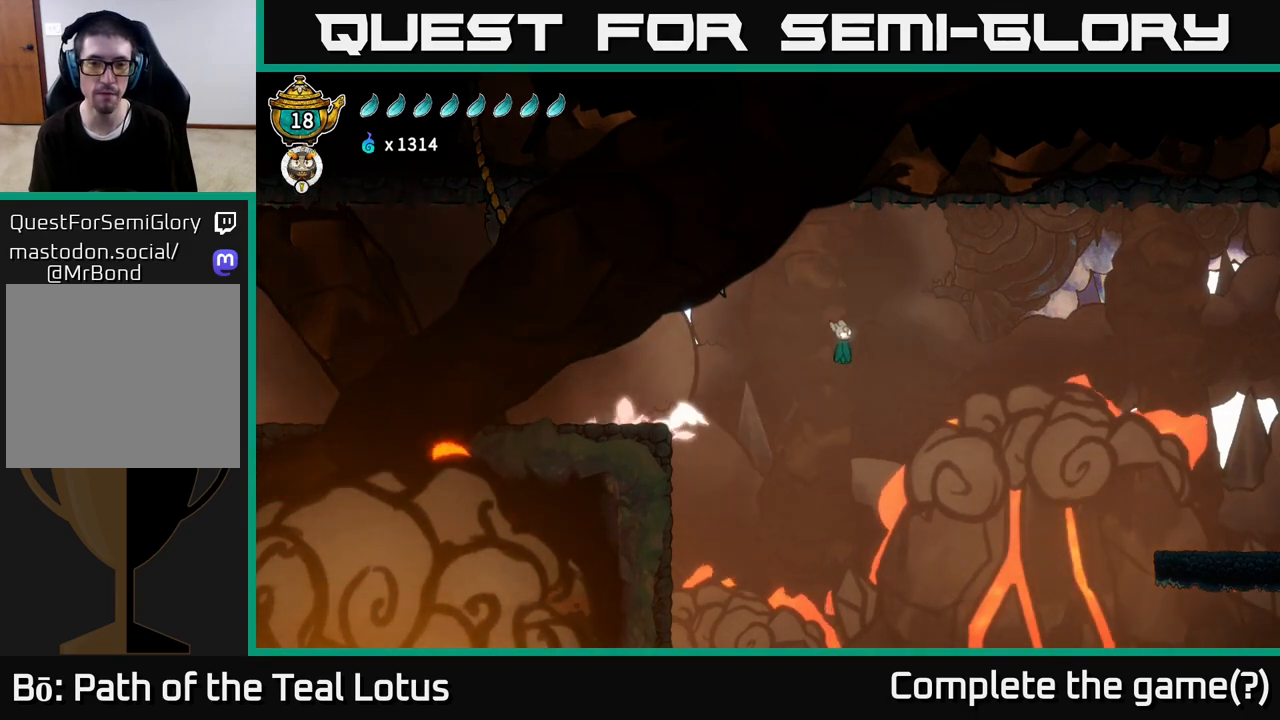
{"buttons": ["A", "R2"], "left_stick": "right", "right_stick": "center", "events": []}
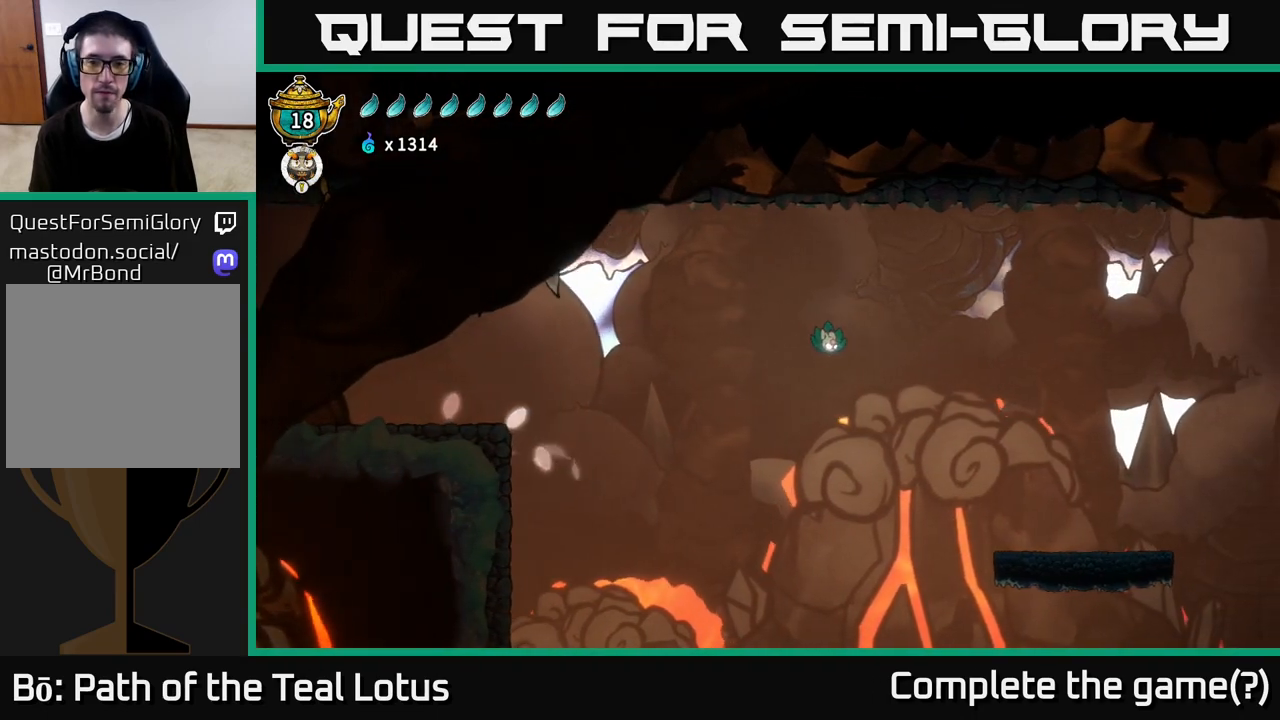
{"buttons": [], "left_stick": "right", "right_stick": "center", "events": [[100, "R2", "up"], [117, "A", "up"]]}
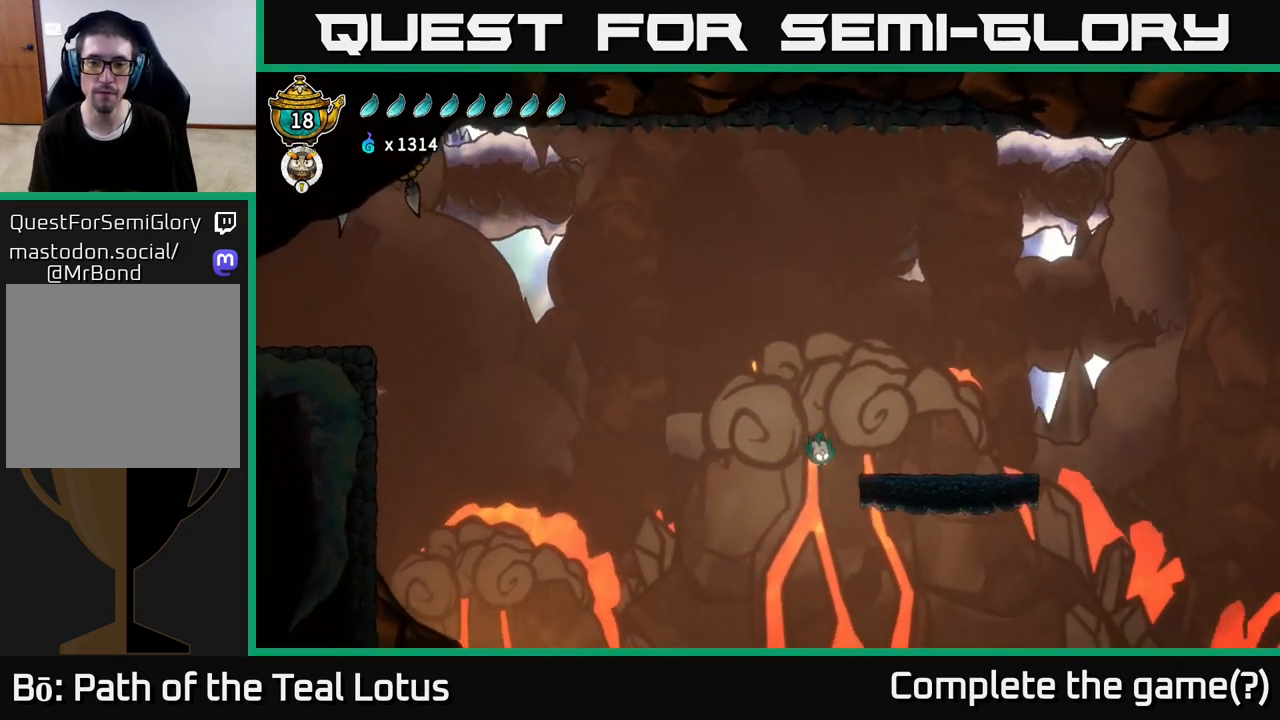
{"buttons": ["L2"], "left_stick": "right", "right_stick": "center", "events": [[217, "L2", "down"]]}
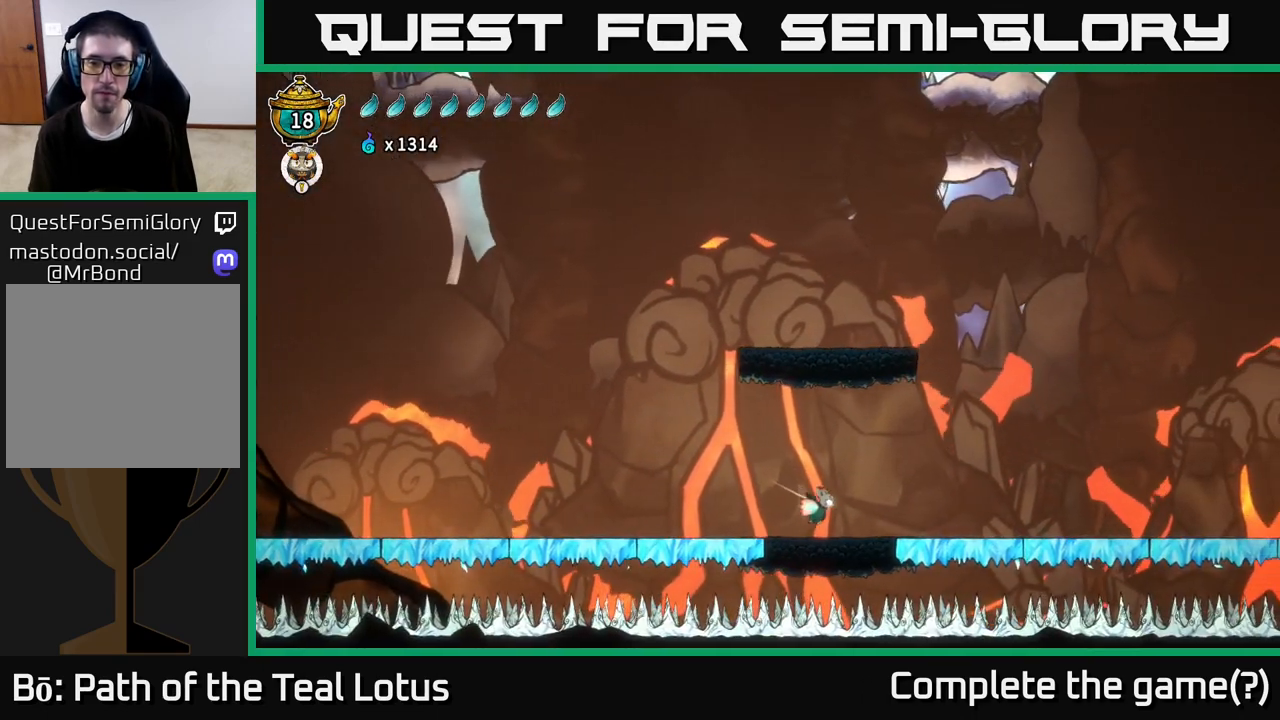
{"buttons": [], "left_stick": "right", "right_stick": "center", "events": [[117, "L2", "up"]]}
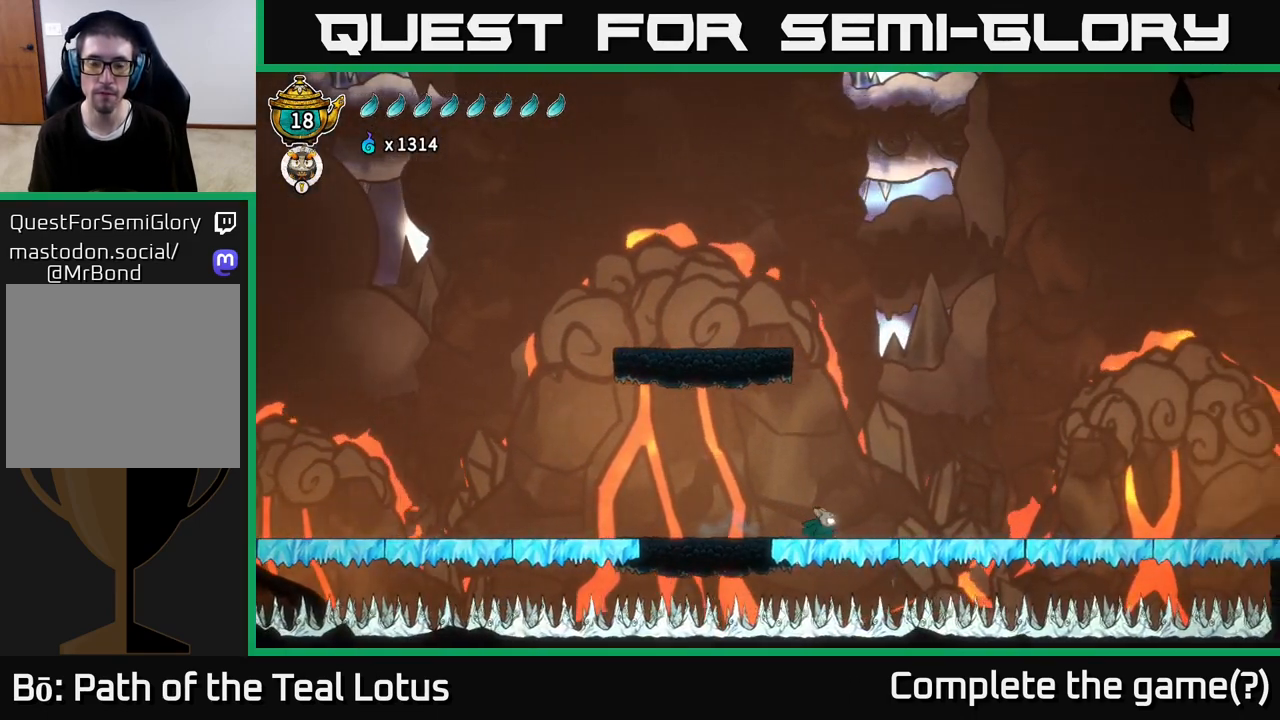
{"buttons": ["R2"], "left_stick": "right", "right_stick": "center", "events": [[67, "R2", "down"]]}
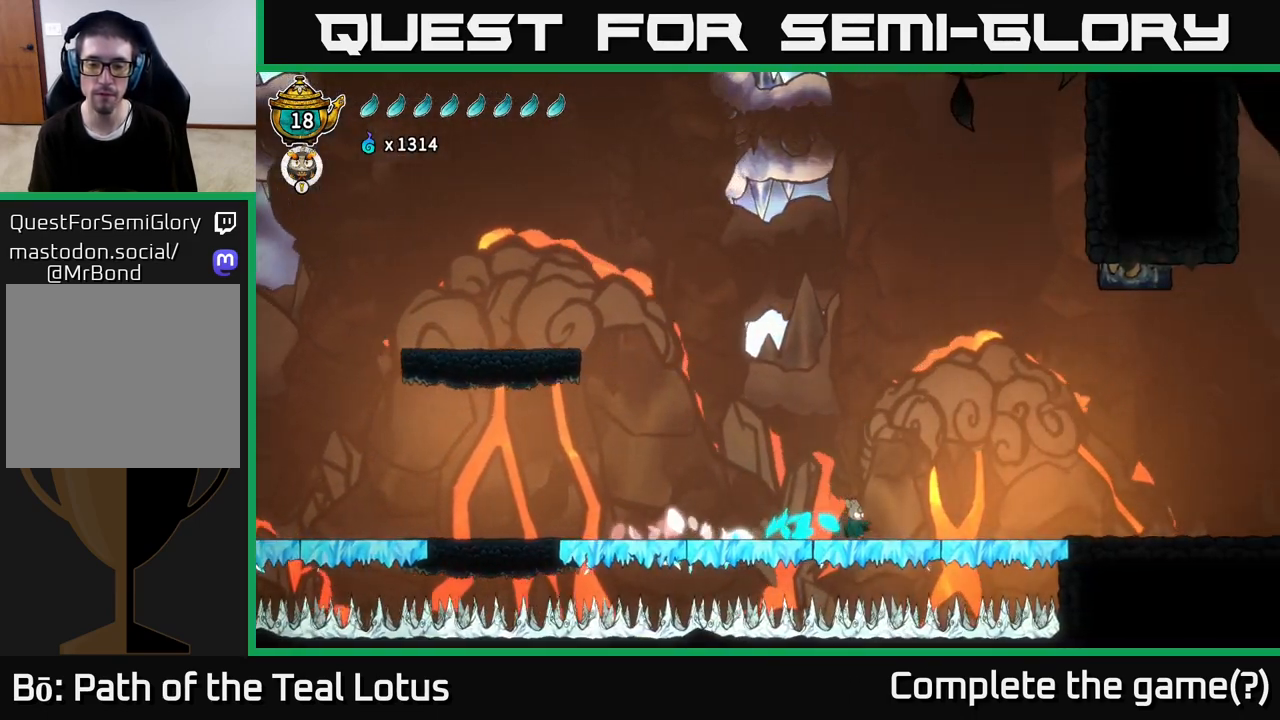
{"buttons": [], "left_stick": "right", "right_stick": "center", "events": [[67, "R2", "up"]]}
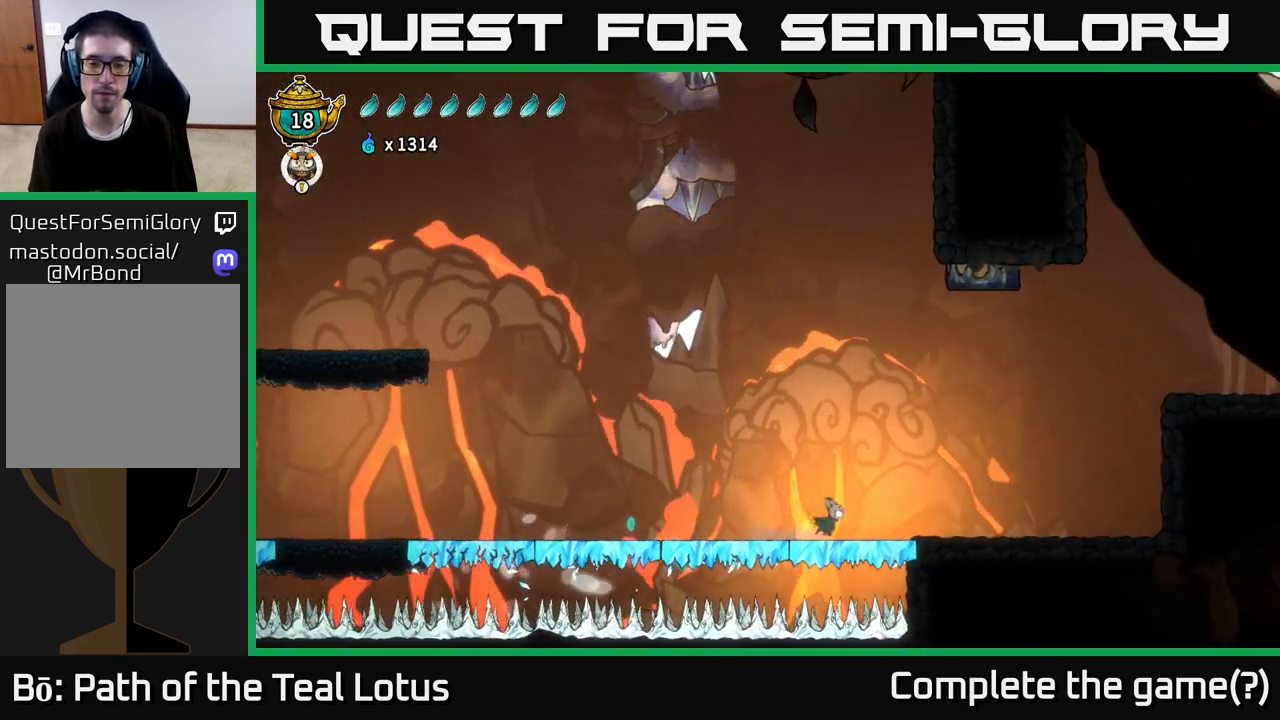
{"buttons": ["R2"], "left_stick": "right", "right_stick": "center", "events": [[350, "R2", "down"]]}
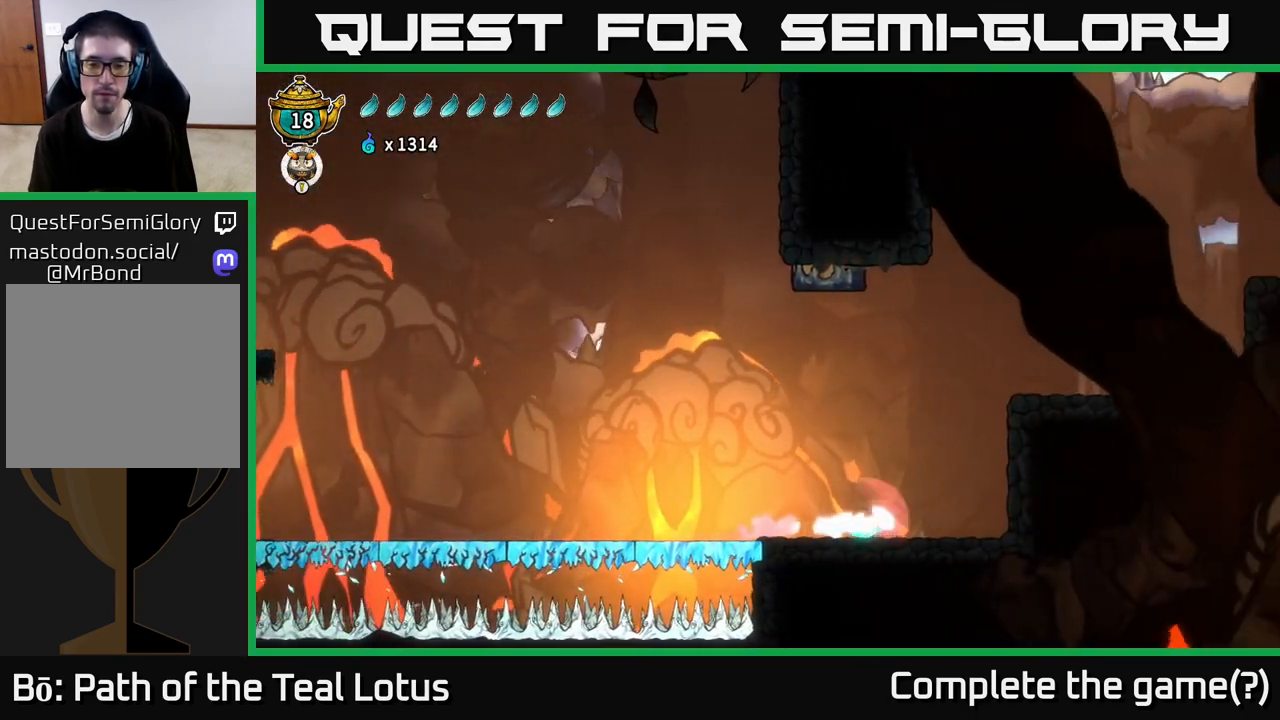
{"buttons": ["A"], "left_stick": "right", "right_stick": "center", "events": [[17, "A", "down"], [233, "R2", "up"], [267, "A", "up"], [367, "A", "down"]]}
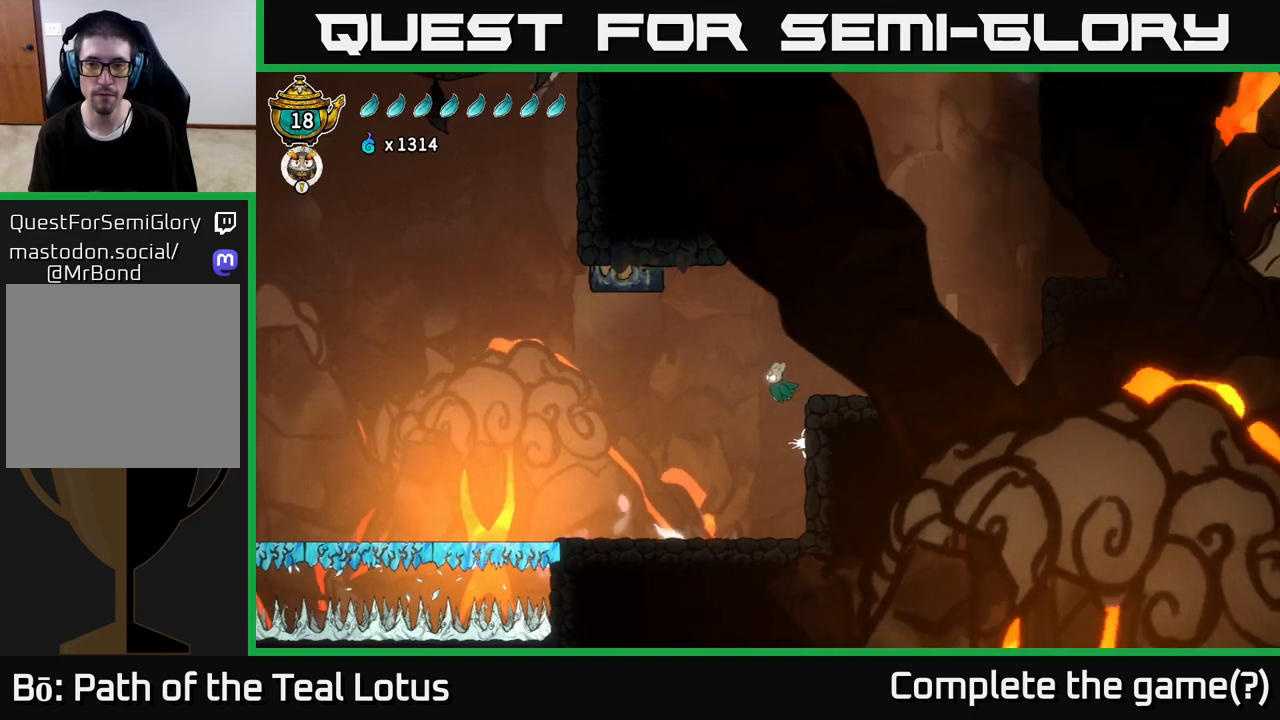
{"buttons": ["R2"], "left_stick": "right", "right_stick": "center", "events": [[167, "R2", "down"], [233, "A", "up"]]}
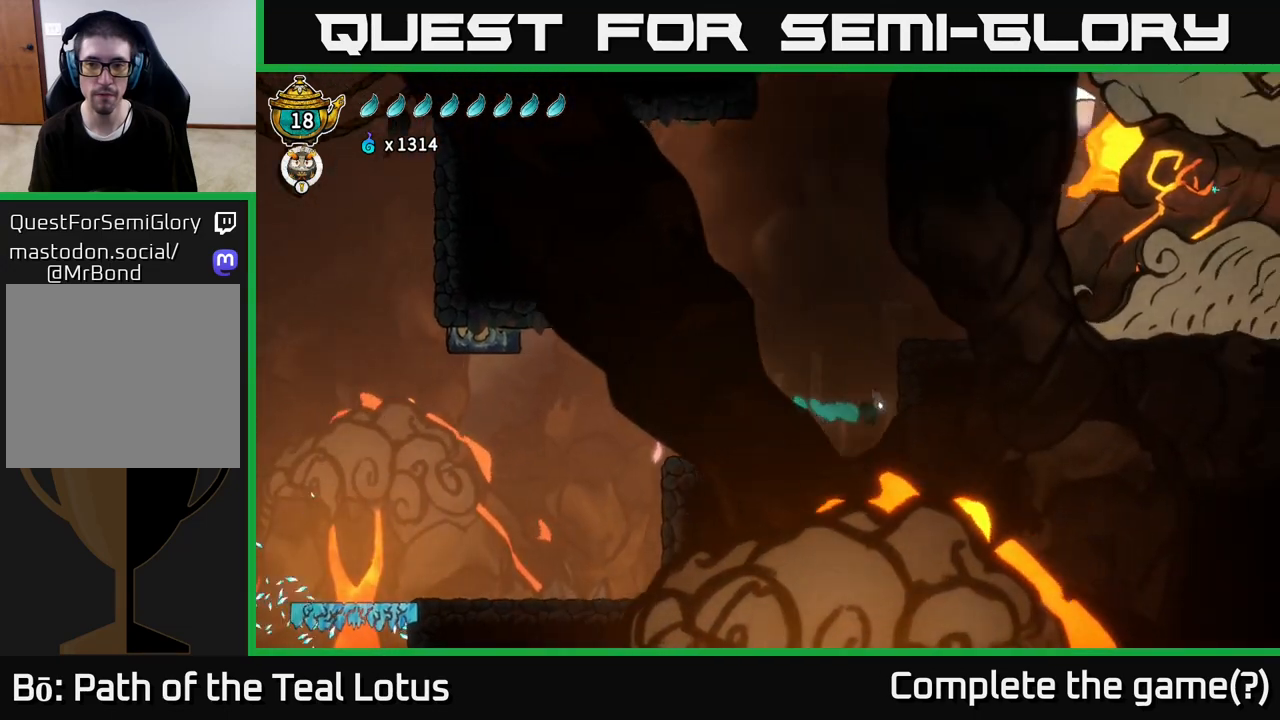
{"buttons": ["A"], "left_stick": "right", "right_stick": "center", "events": [[100, "R2", "up"], [117, "A", "down"]]}
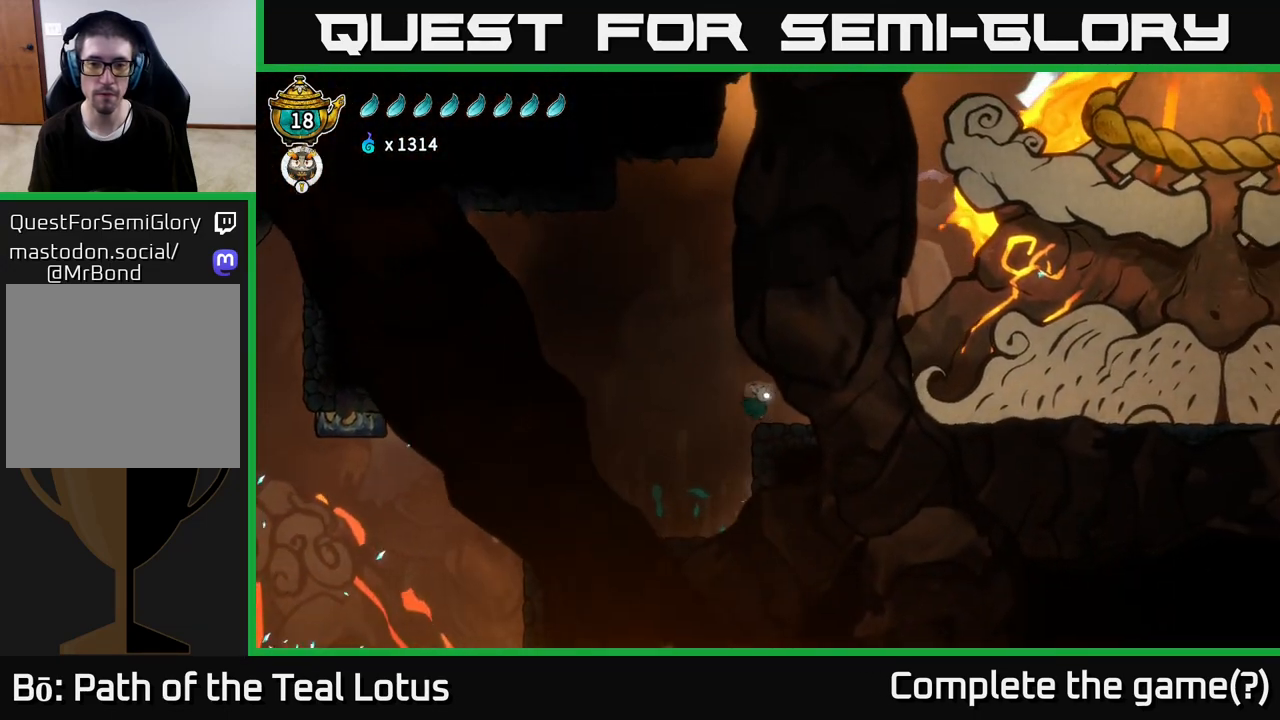
{"buttons": ["A", "R2"], "left_stick": "right", "right_stick": "center", "events": [[100, "A", "up"], [367, "R2", "down"], [483, "A", "down"]]}
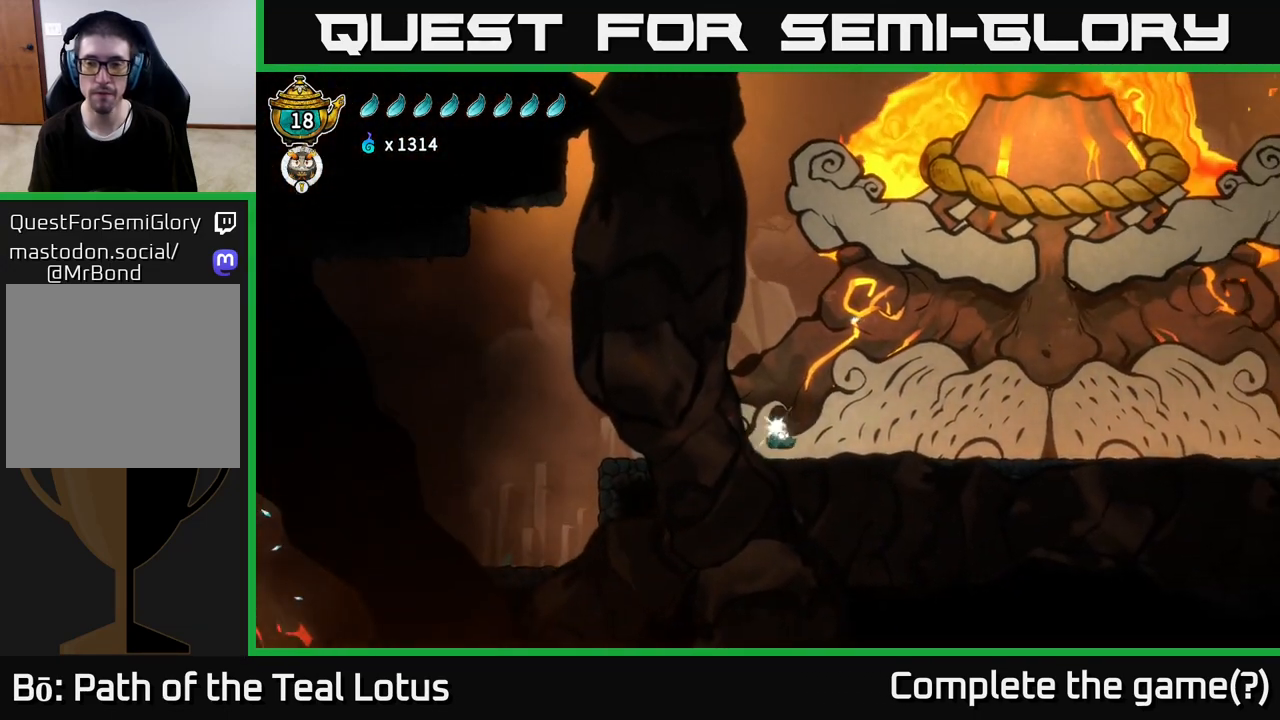
{"buttons": [], "left_stick": "right", "right_stick": "center", "events": [[267, "R2", "up"], [300, "A", "up"]]}